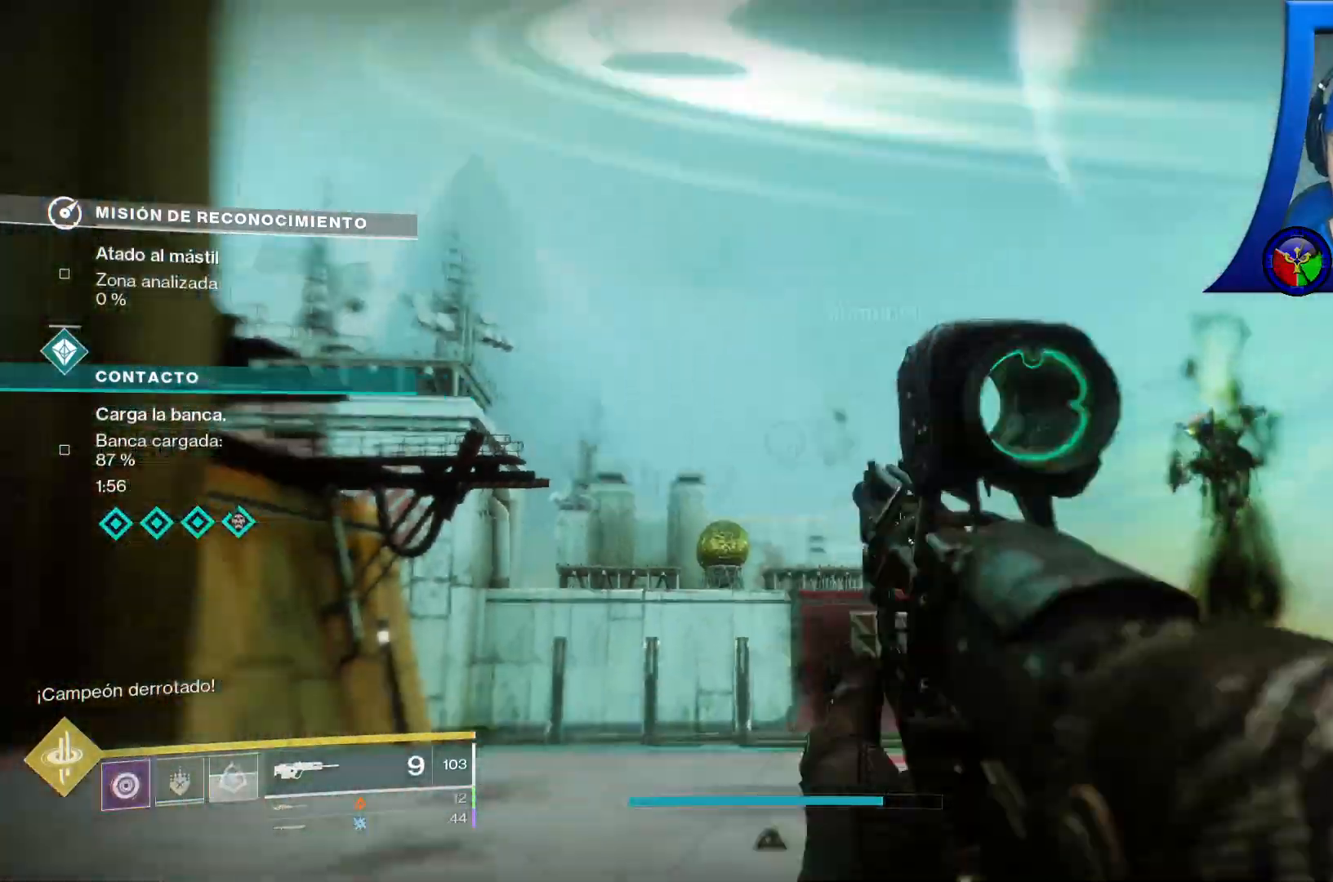
Gameplay with a controller (Xbox layout); each line is a JSON object with the inputs held at the frame after it (dt_ms = milliseconds from this image to that frame). "events" lists button and stick changes between this image and that frame as [ms after this image, input, new state], when the widget could be followed in between. Not read: HOME L3.
{"dt_ms": 500, "buttons": [], "left_stick": "up-left", "right_stick": "center"}
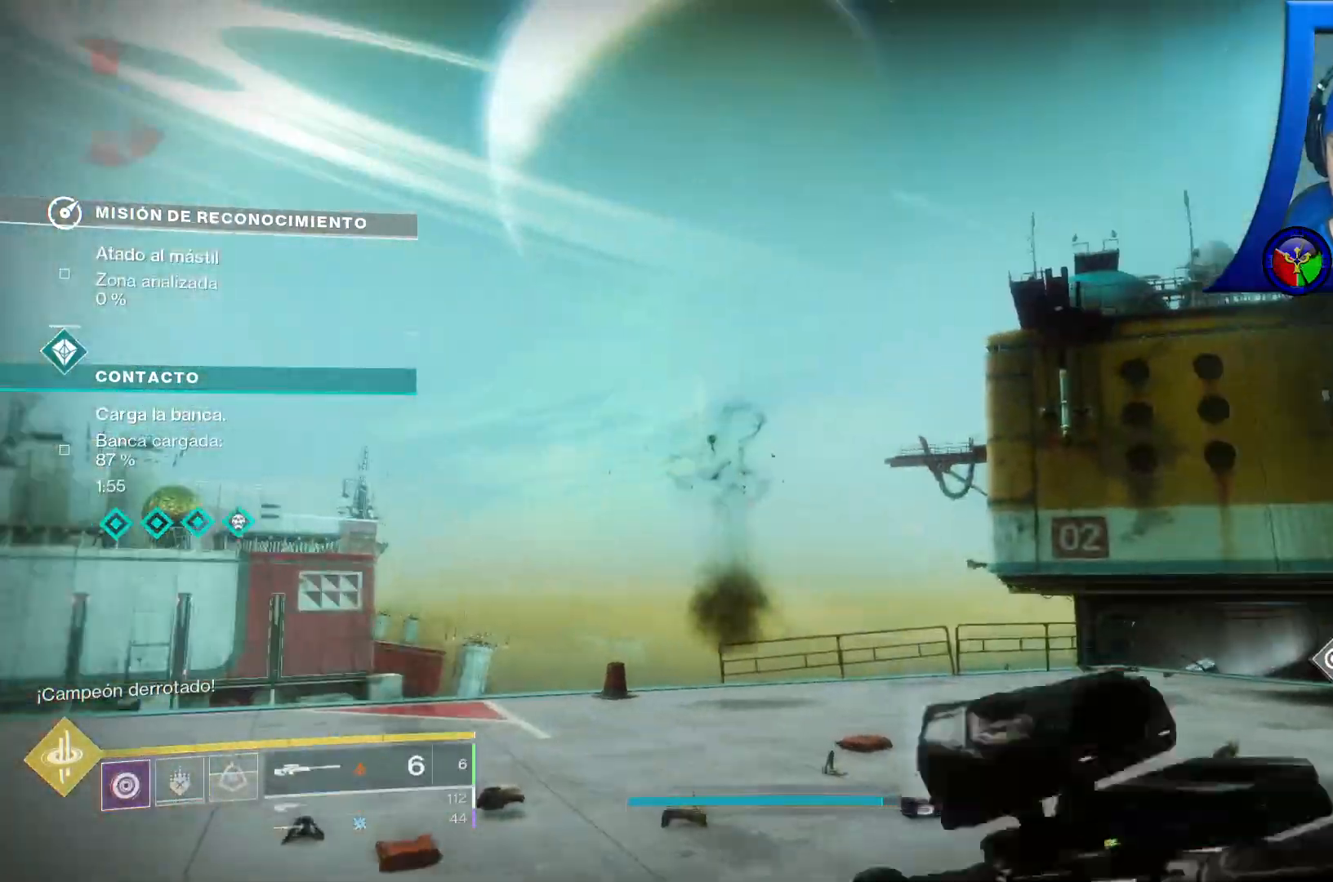
{"dt_ms": 500, "buttons": [], "left_stick": "up", "right_stick": "center", "events": [[17, "right_stick", "down-right"], [150, "left_stick", "up"], [317, "right_stick", "center"]]}
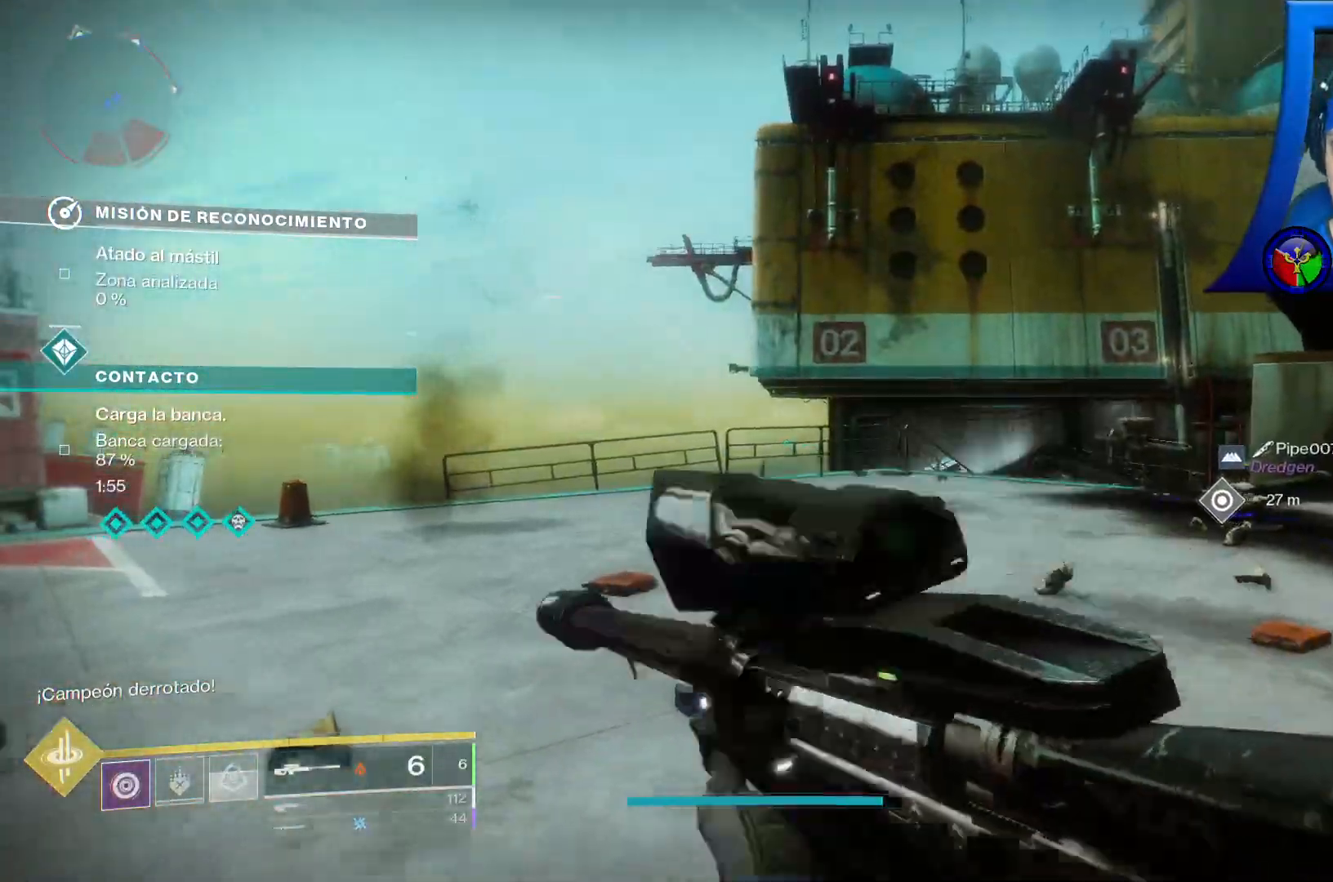
{"dt_ms": 500, "buttons": [], "left_stick": "up-left", "right_stick": "center", "events": [[450, "left_stick", "up-left"]]}
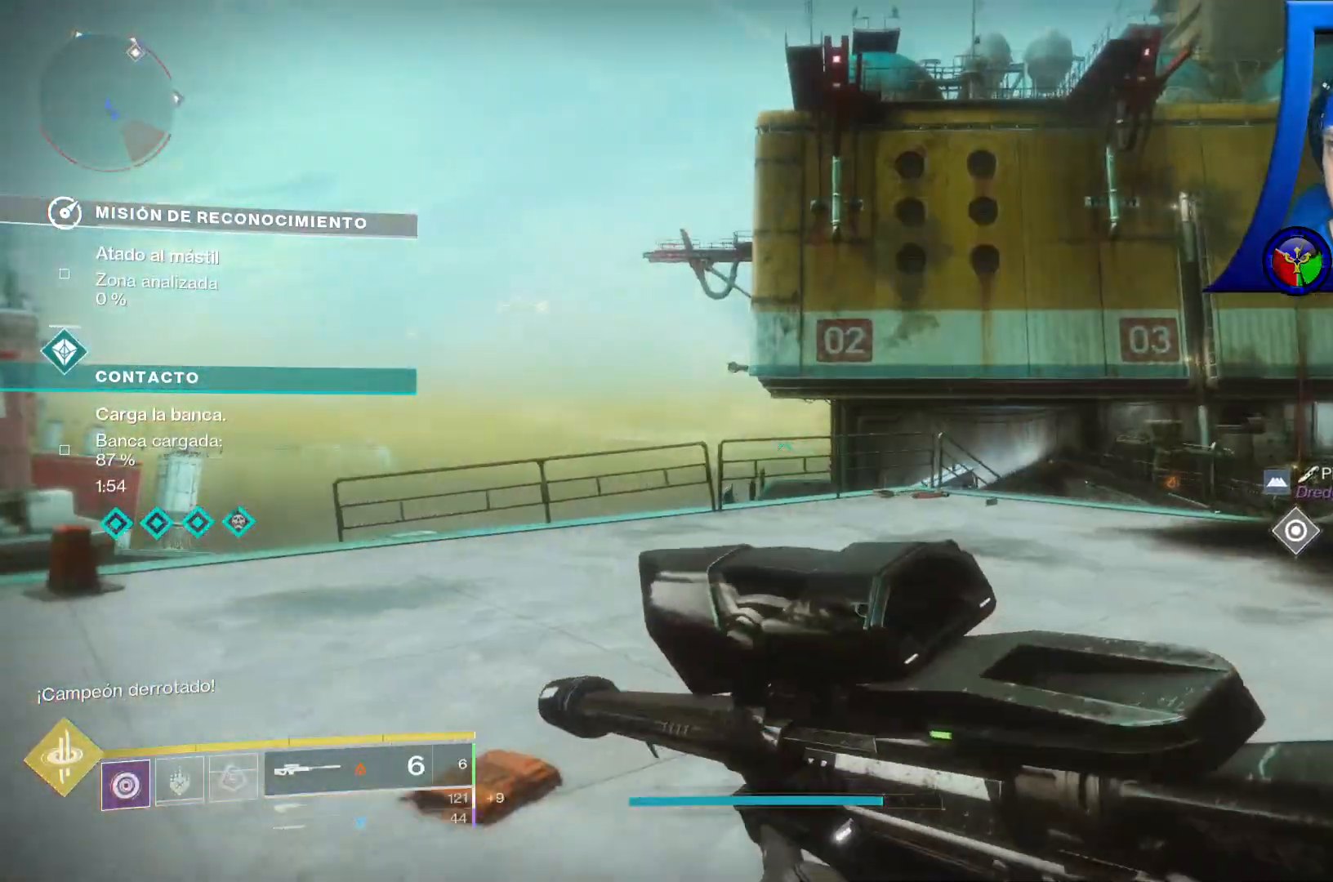
{"dt_ms": 500, "buttons": [], "left_stick": "up-left", "right_stick": "right", "events": [[350, "right_stick", "right"]]}
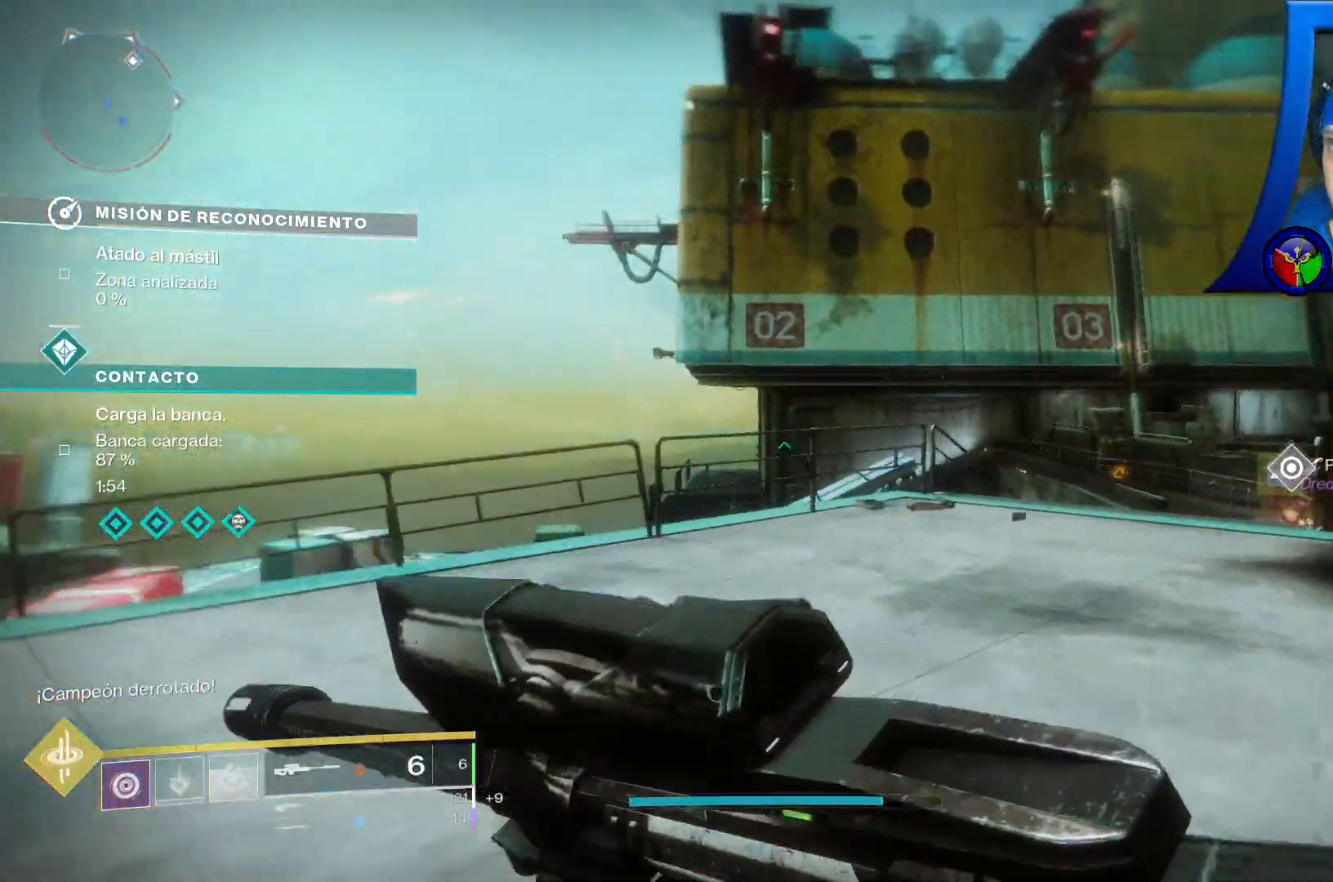
{"dt_ms": 1000, "buttons": [], "left_stick": "center", "right_stick": "left"}
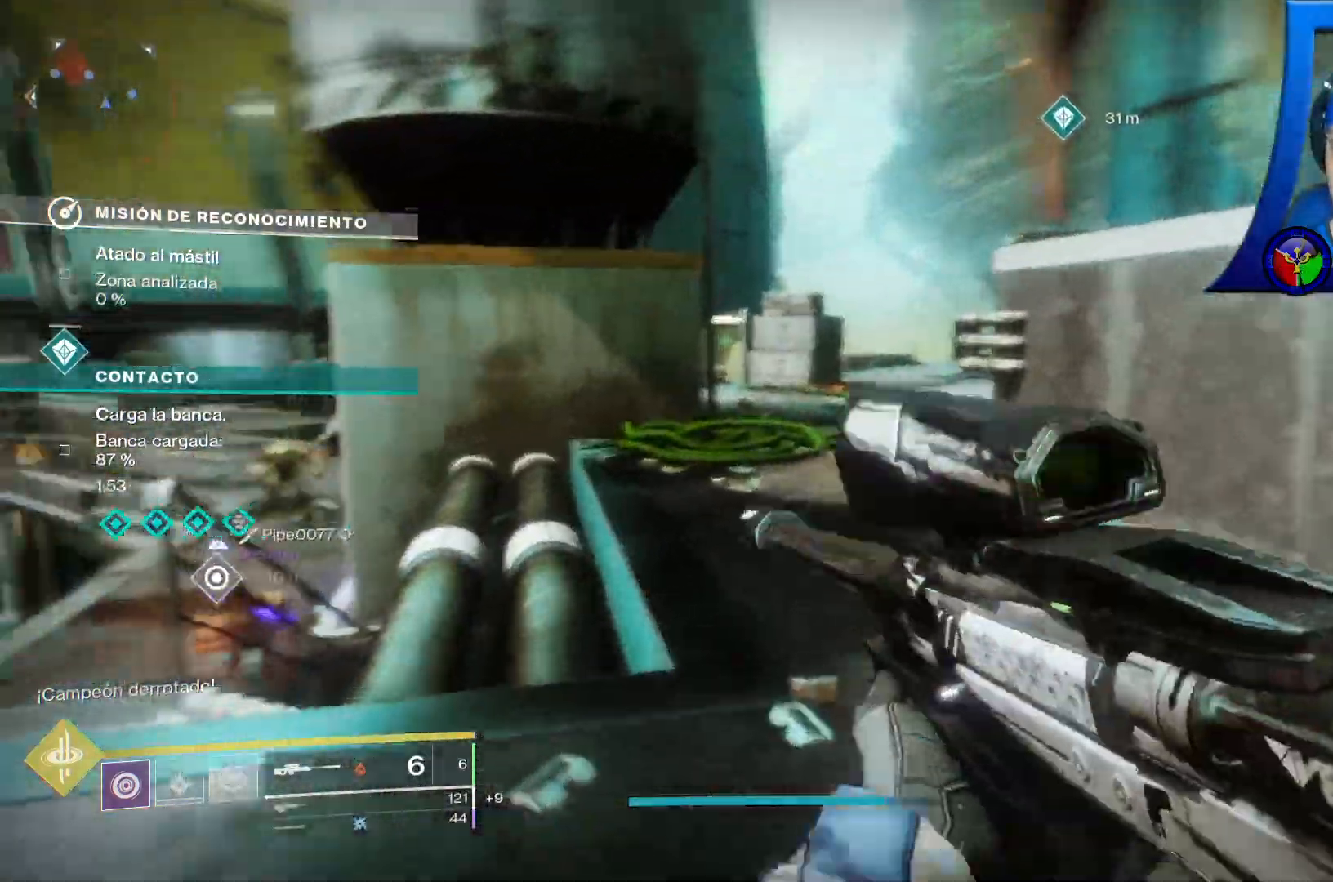
{"dt_ms": 500, "buttons": ["X"], "left_stick": "down-right", "right_stick": "center"}
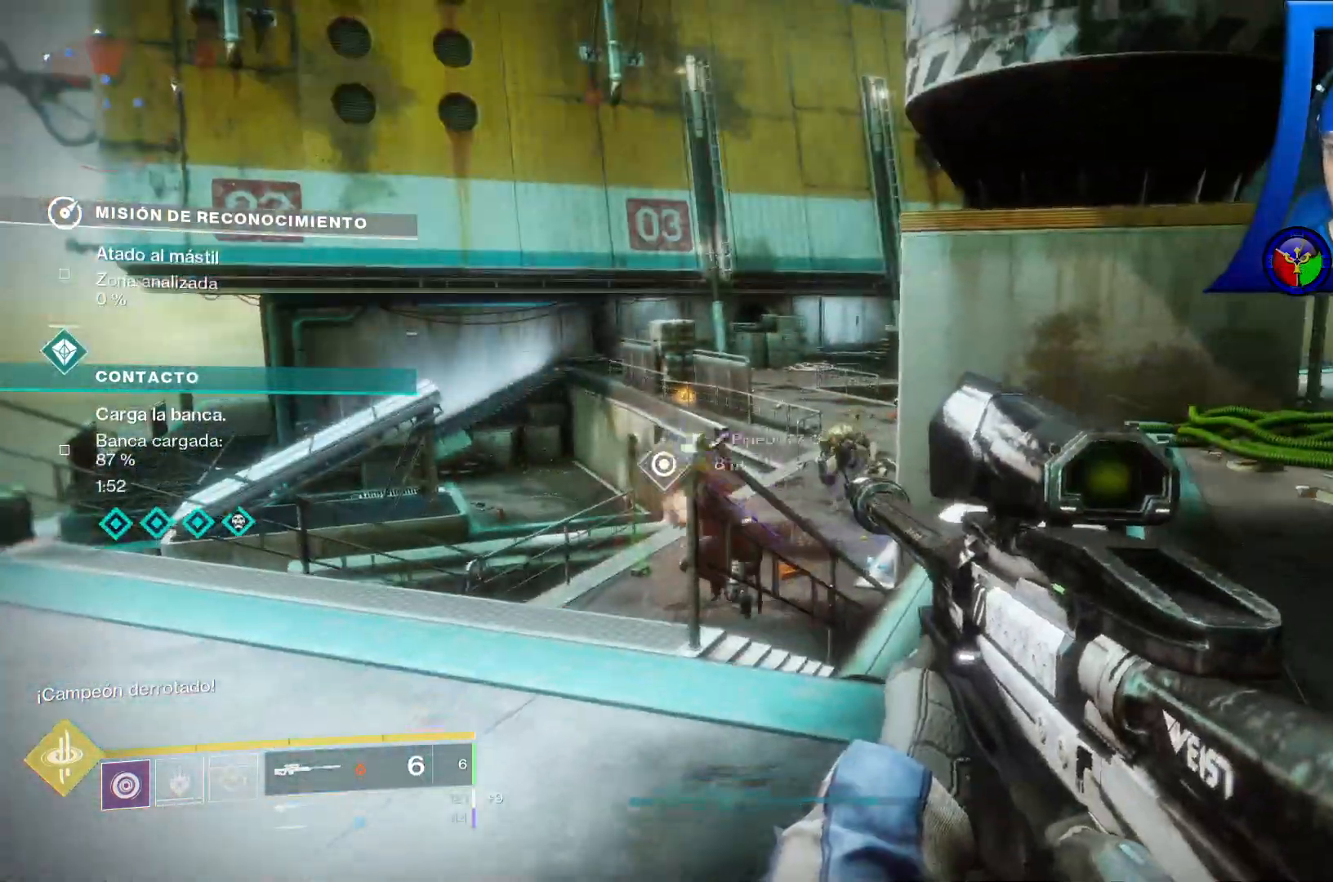
{"dt_ms": 500, "buttons": [], "left_stick": "right", "right_stick": "left", "events": [[17, "X", "up"], [150, "left_stick", "right"], [167, "right_stick", "right"], [467, "right_stick", "left"]]}
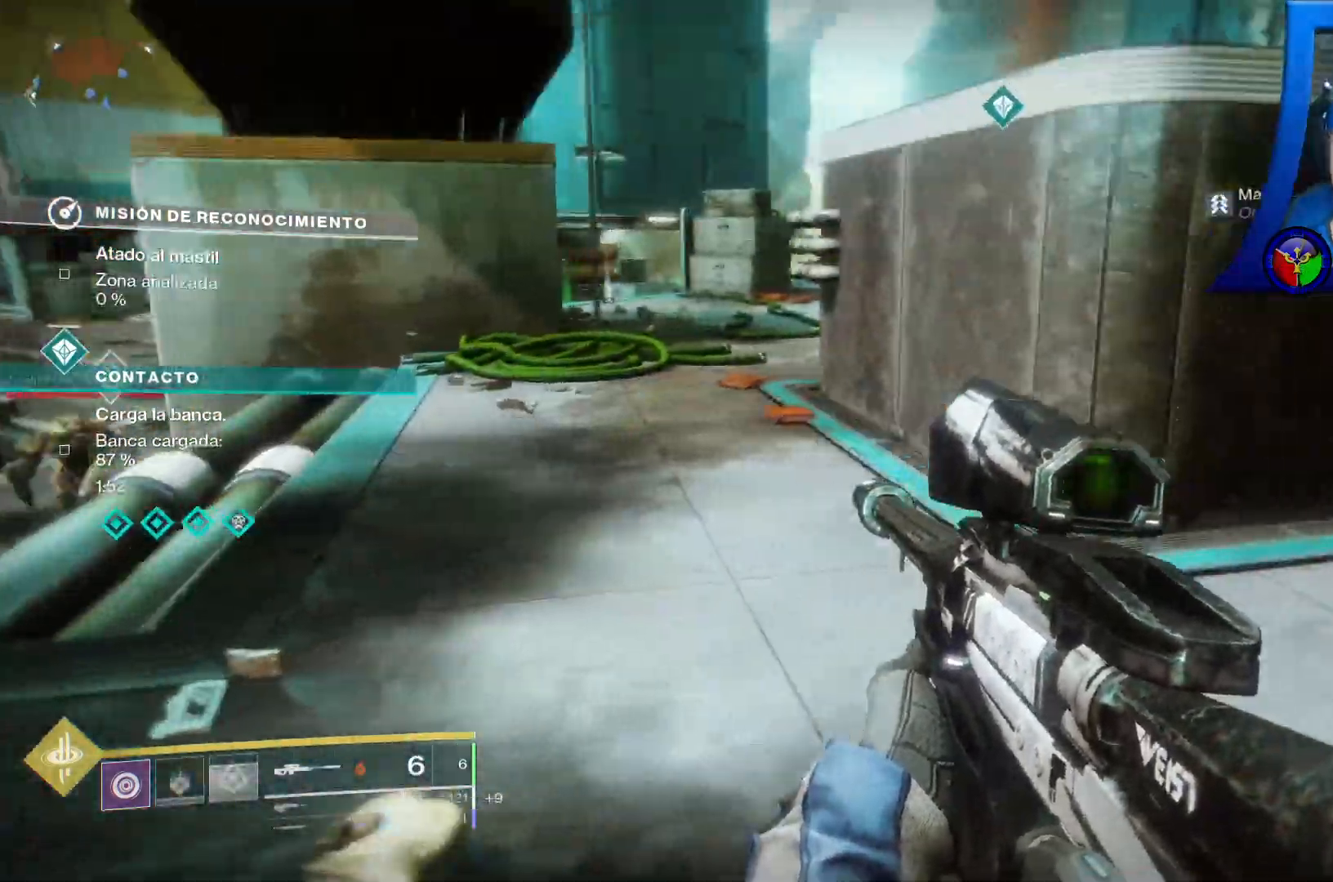
{"dt_ms": 500, "buttons": [], "left_stick": "up-left", "right_stick": "center", "events": [[17, "left_stick", "left"], [317, "right_stick", "center"], [417, "left_stick", "up-left"]]}